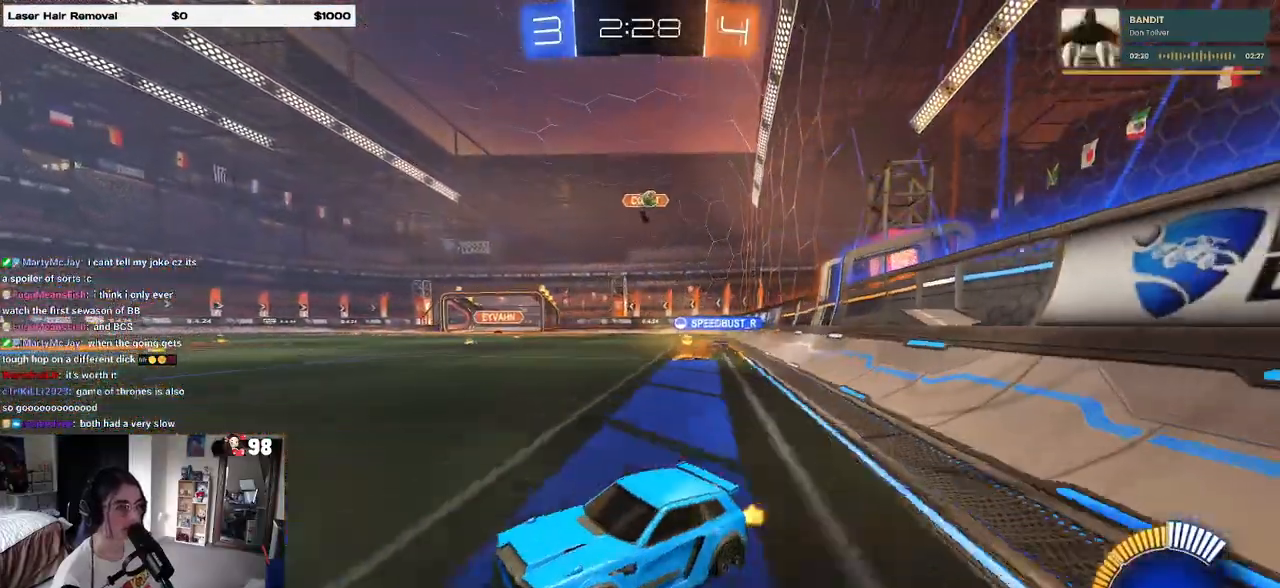
Gameplay with a controller (PlayStation layout); each line is a JSON object with the inputs held at the frame after it. "events" lists button and stick changes between this image and that frame as [ms after this image, input, new state], when the widget could be followed in between.
{"buttons": ["R2"], "left_stick": "right", "right_stick": "center", "events": [[17, "SQUARE", "down"], [250, "SQUARE", "up"]]}
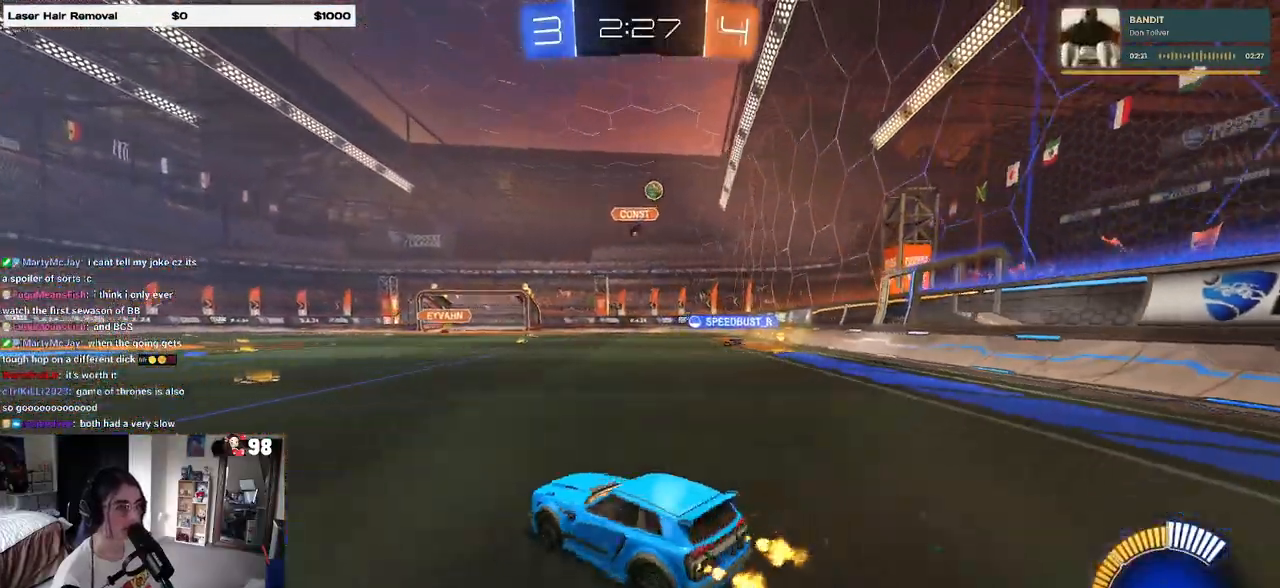
{"buttons": [], "left_stick": "right", "right_stick": "center", "events": [[500, "R2", "up"]]}
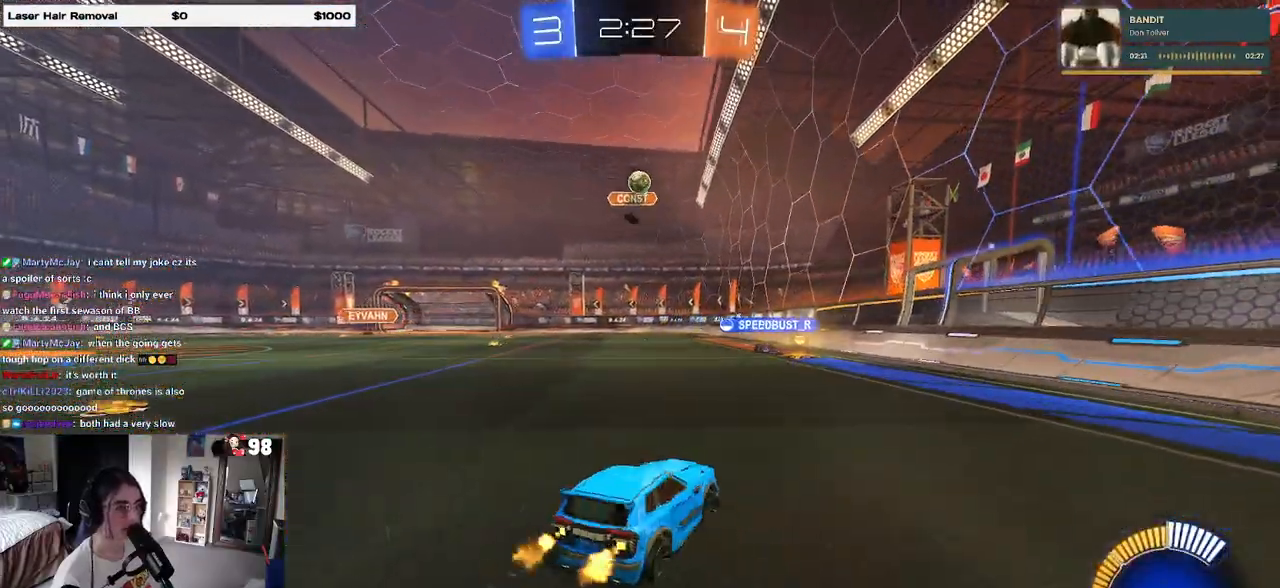
{"buttons": ["R2"], "left_stick": "right", "right_stick": "center", "events": [[17, "L2", "down"], [150, "R2", "down"], [167, "L2", "up"]]}
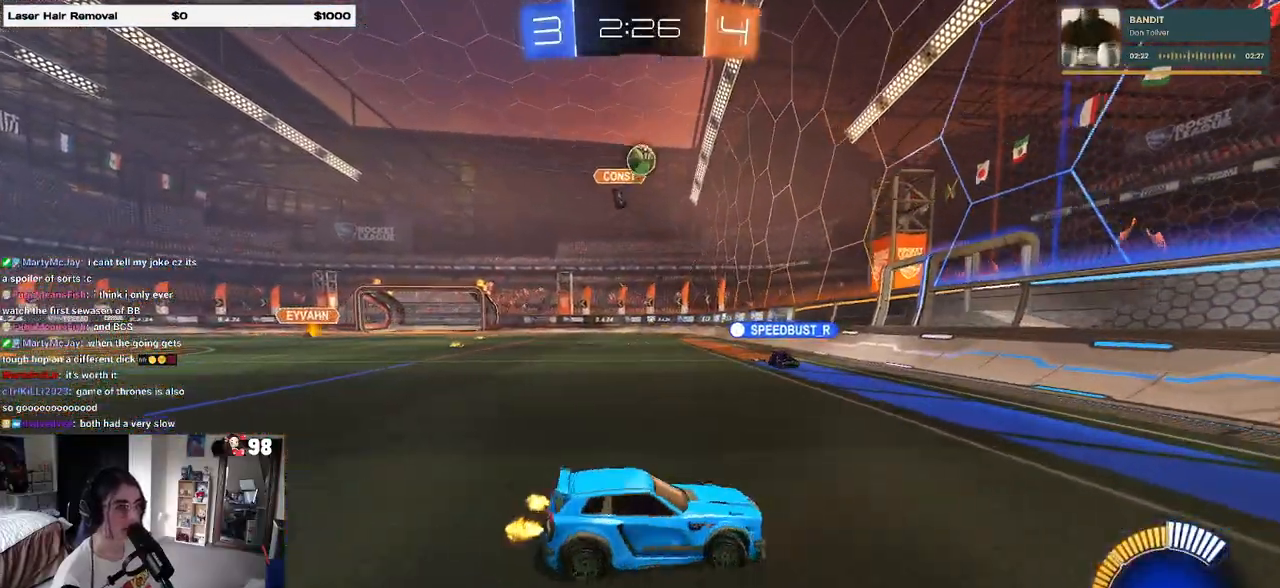
{"buttons": ["R2"], "left_stick": "right", "right_stick": "center", "events": []}
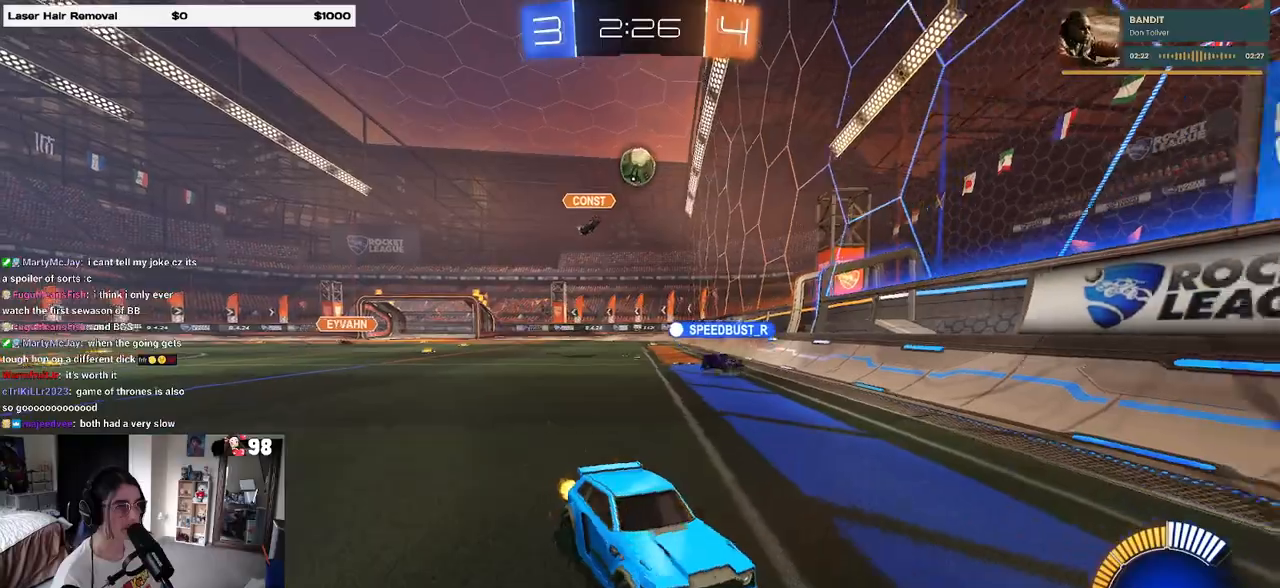
{"buttons": ["SQUARE", "R2"], "left_stick": "right", "right_stick": "center", "events": [[200, "left_stick", "center"], [267, "left_stick", "left"], [400, "left_stick", "center"], [417, "SQUARE", "down"], [467, "left_stick", "right"]]}
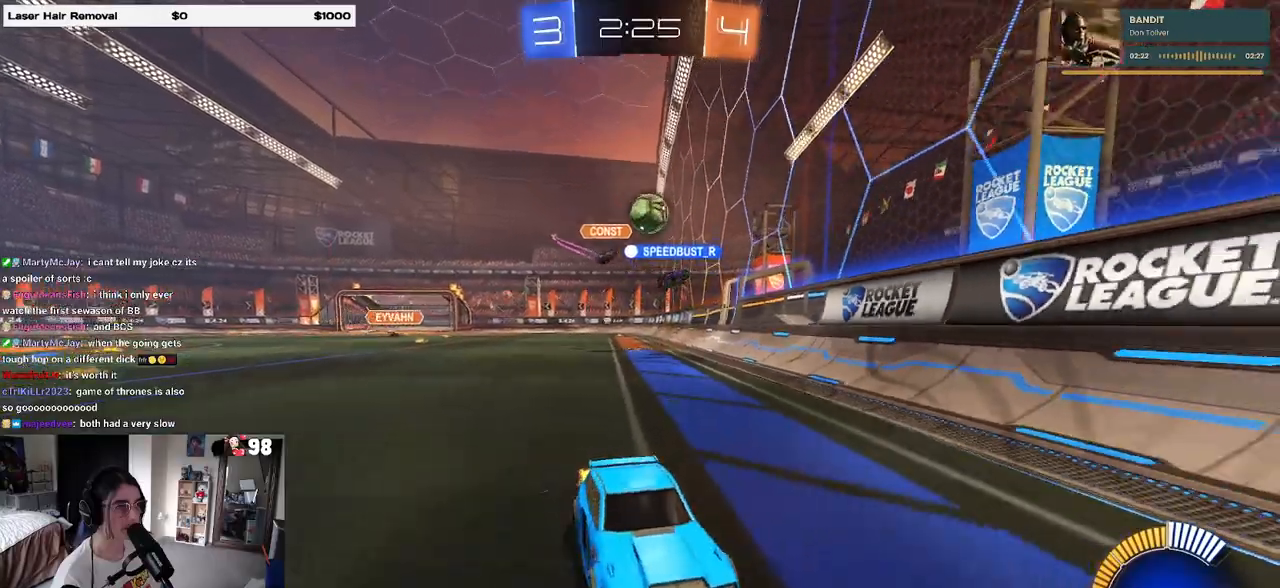
{"buttons": ["R2"], "left_stick": "right", "right_stick": "center", "events": [[33, "SQUARE", "up"], [317, "left_stick", "center"], [433, "left_stick", "right"]]}
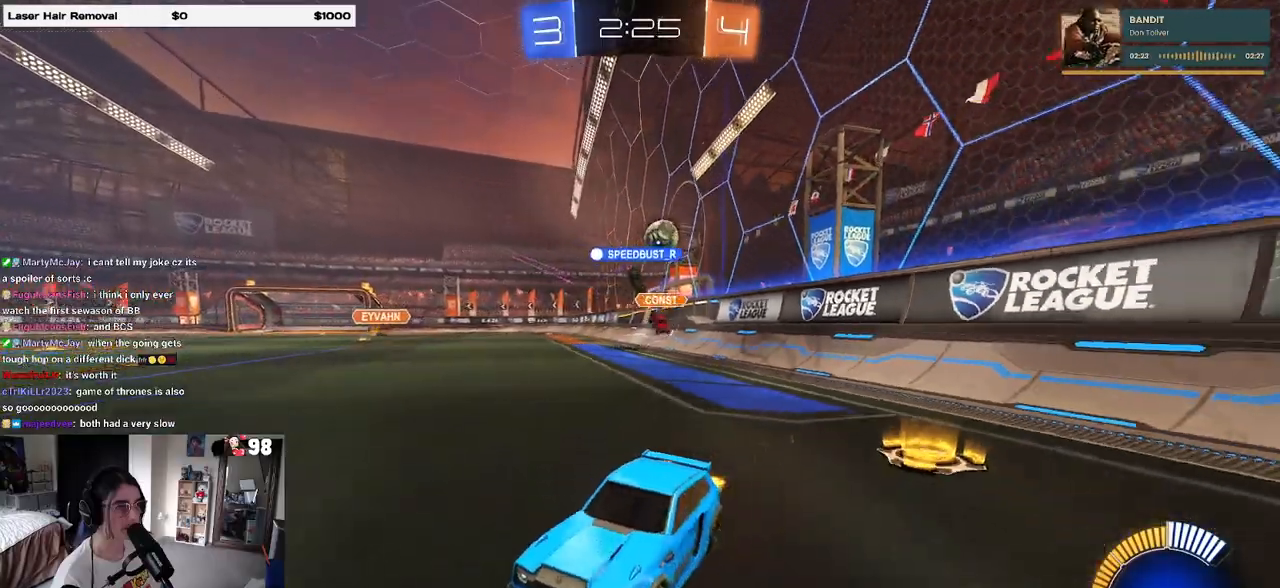
{"buttons": ["R2"], "left_stick": "right", "right_stick": "center", "events": []}
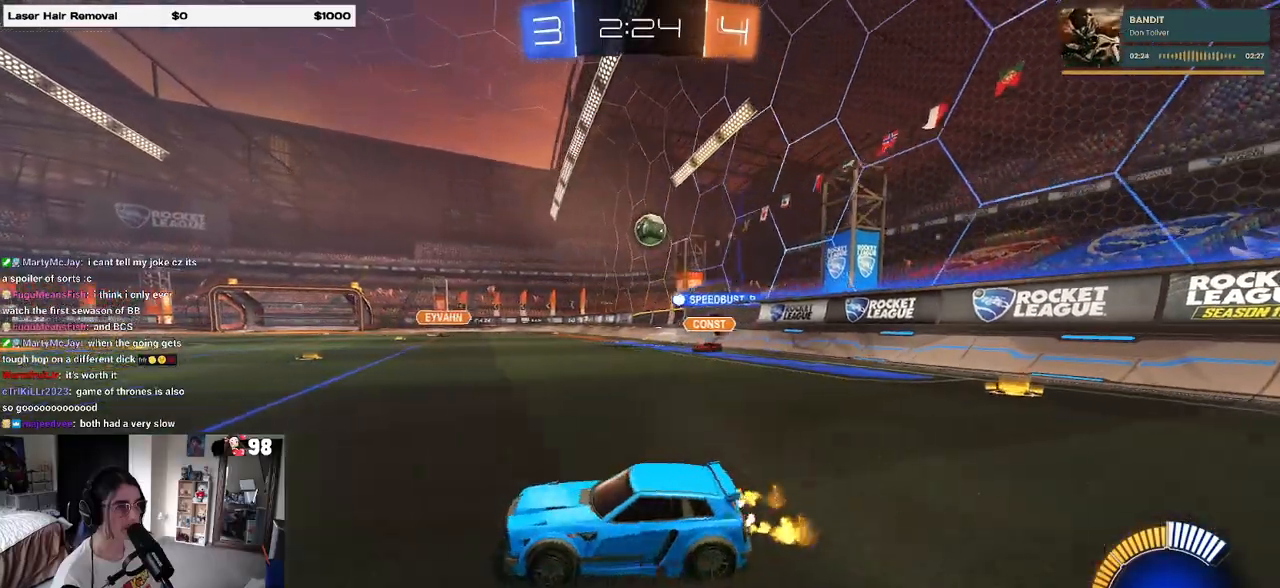
{"buttons": ["R2"], "left_stick": "left", "right_stick": "center", "events": [[100, "left_stick", "left"], [267, "SQUARE", "down"], [400, "SQUARE", "up"]]}
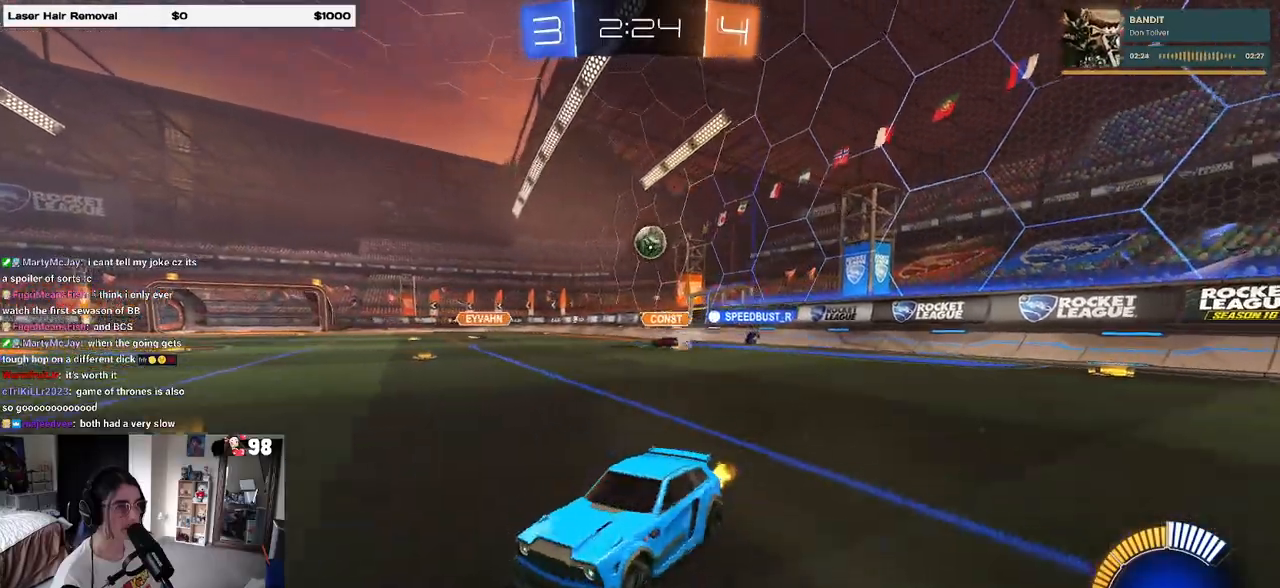
{"buttons": ["R2"], "left_stick": "left", "right_stick": "center", "events": []}
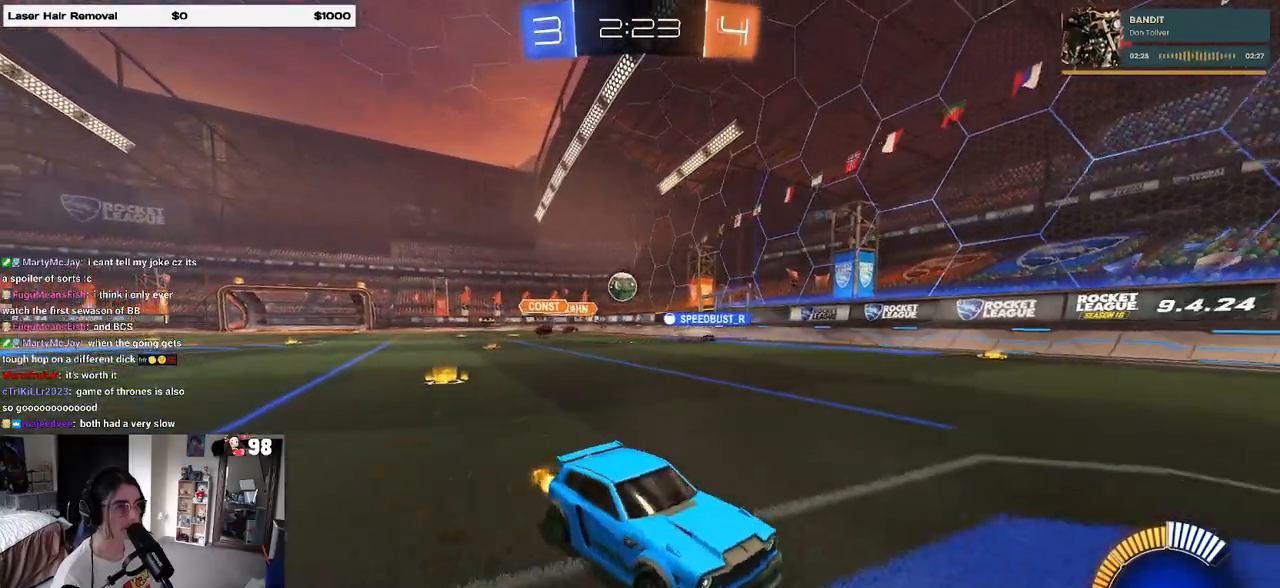
{"buttons": ["R2"], "left_stick": "left", "right_stick": "center", "events": [[100, "left_stick", "right"], [317, "left_stick", "center"], [483, "left_stick", "left"]]}
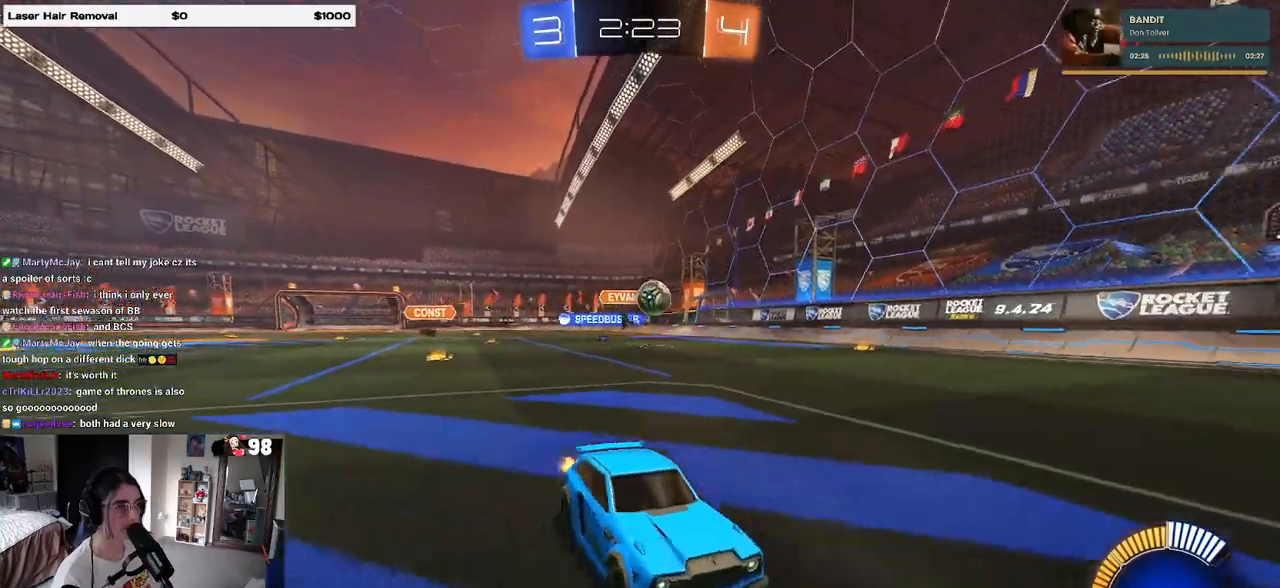
{"buttons": ["R2"], "left_stick": "left", "right_stick": "center", "events": [[100, "R1", "down"], [317, "R1", "up"], [317, "left_stick", "center"], [400, "left_stick", "left"]]}
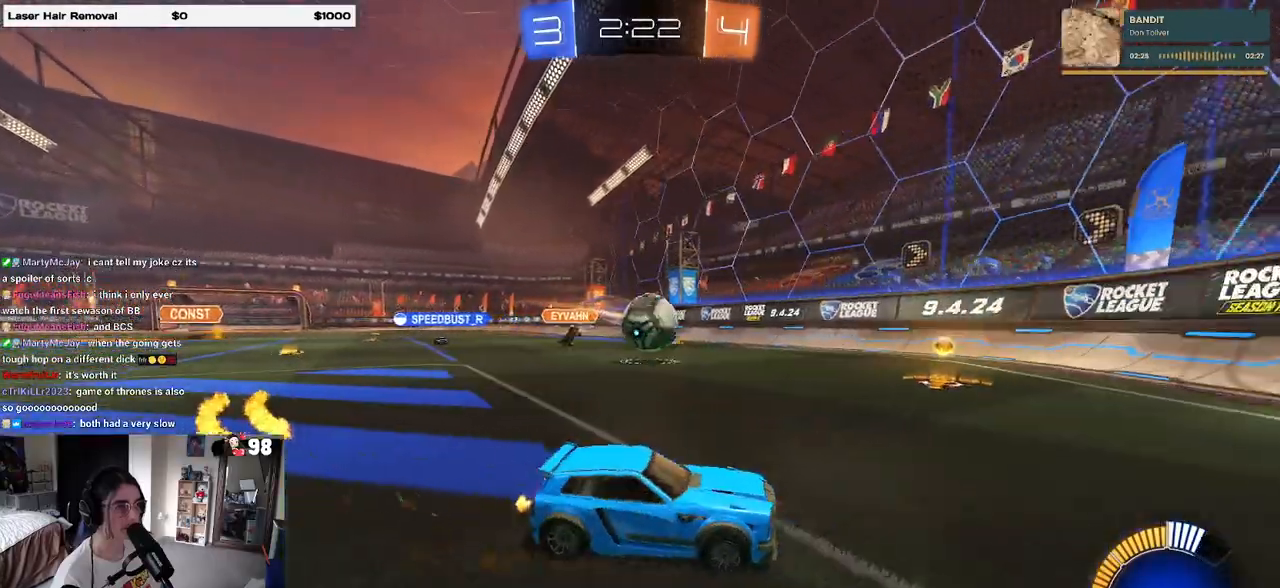
{"buttons": ["L1"], "left_stick": "left", "right_stick": "center", "events": [[83, "left_stick", "down-left"], [167, "CROSS", "down"], [200, "R1", "down"], [267, "L1", "down"], [350, "CROSS", "up"], [483, "R1", "up"], [483, "left_stick", "left"], [500, "R2", "up"]]}
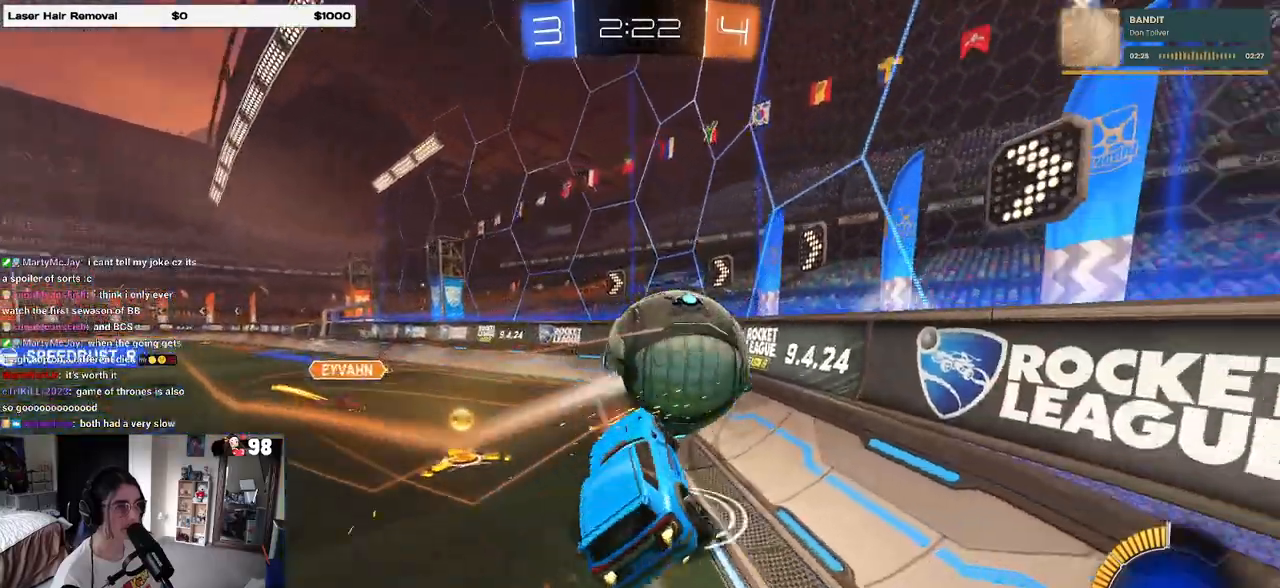
{"buttons": ["R1", "R2"], "left_stick": "left", "right_stick": "center", "events": [[17, "L1", "up"], [50, "R2", "down"], [100, "R1", "down"], [117, "left_stick", "up-right"], [183, "CROSS", "down"], [283, "CROSS", "up"], [383, "left_stick", "center"], [500, "left_stick", "left"]]}
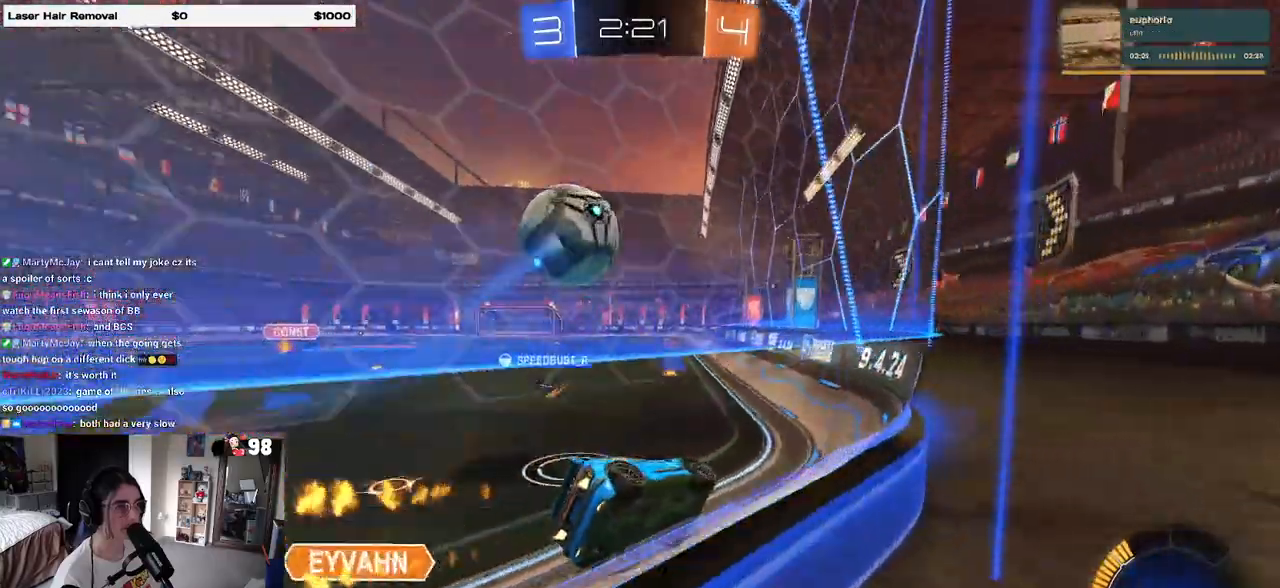
{"buttons": ["TRIANGLE", "R2"], "left_stick": "center", "right_stick": "center", "events": [[350, "R1", "up"], [450, "TRIANGLE", "down"], [500, "left_stick", "center"]]}
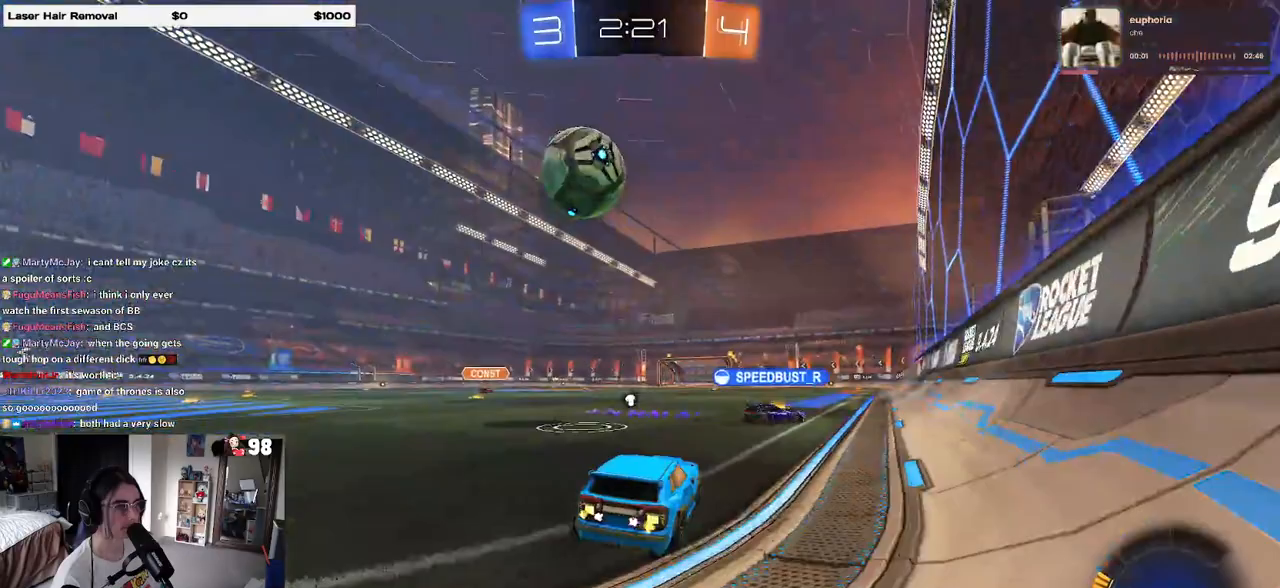
{"buttons": ["R2"], "left_stick": "right", "right_stick": "center", "events": [[50, "TRIANGLE", "up"], [450, "left_stick", "right"]]}
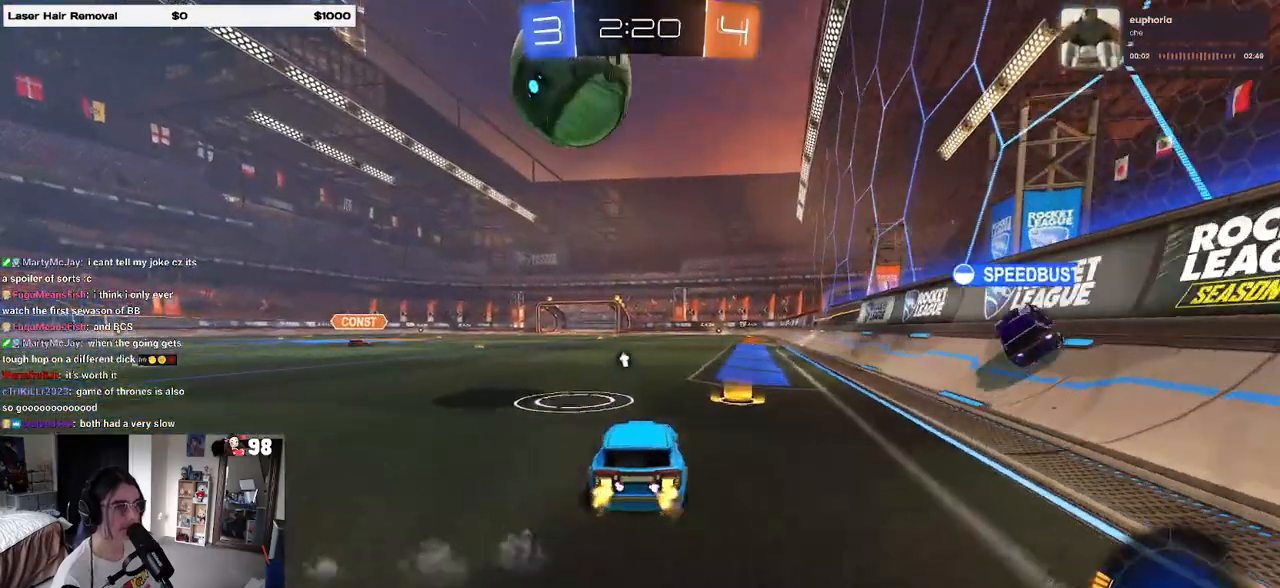
{"buttons": [], "left_stick": "right", "right_stick": "center", "events": [[17, "R1", "down"], [67, "left_stick", "center"], [133, "R1", "up"], [467, "R2", "up"], [500, "left_stick", "right"]]}
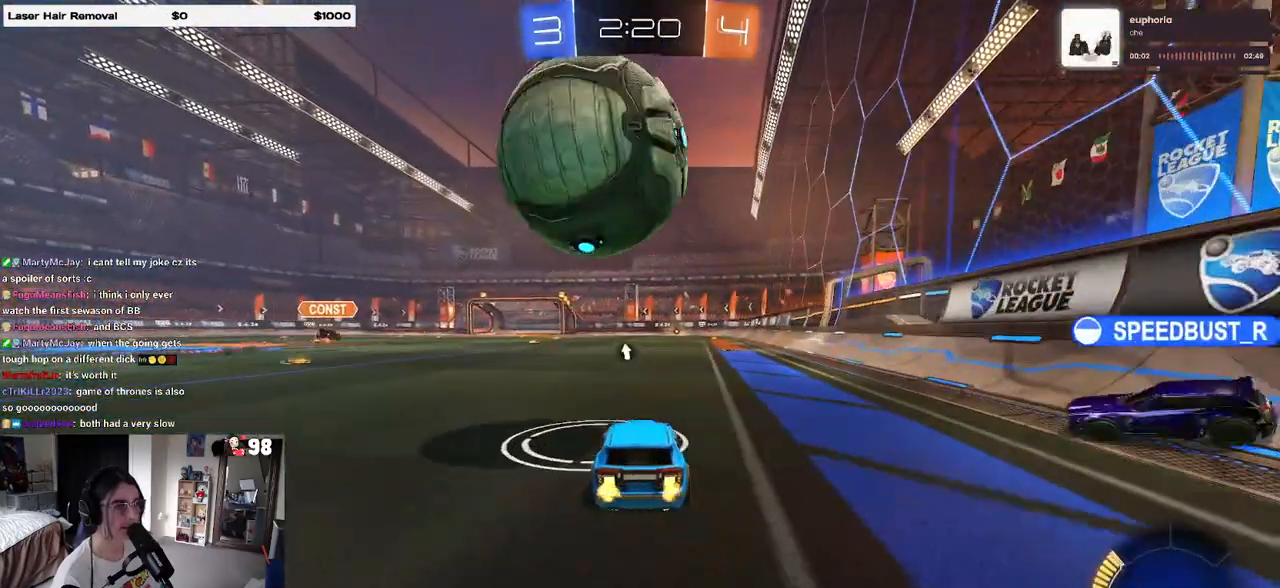
{"buttons": [], "left_stick": "center", "right_stick": "center", "events": [[117, "left_stick", "center"], [183, "left_stick", "left"], [333, "left_stick", "center"], [433, "R2", "down"], [500, "R2", "up"]]}
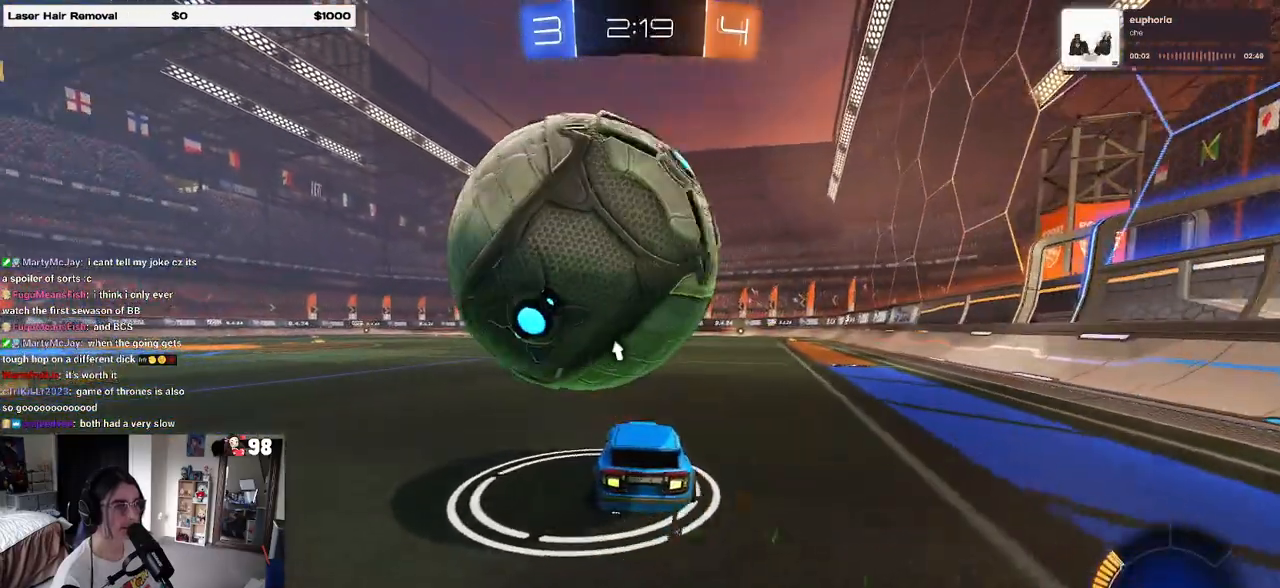
{"buttons": ["R2"], "left_stick": "right", "right_stick": "center"}
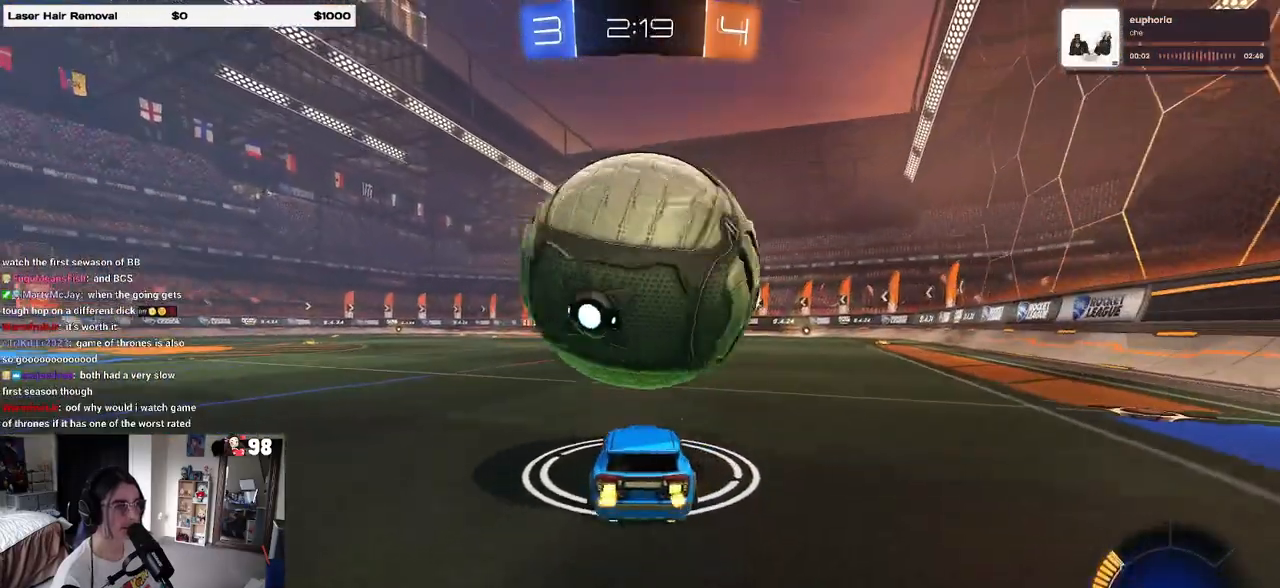
{"buttons": ["R2"], "left_stick": "left", "right_stick": "center", "events": [[150, "left_stick", "center"], [200, "R1", "down"], [350, "left_stick", "left"], [483, "R1", "up"]]}
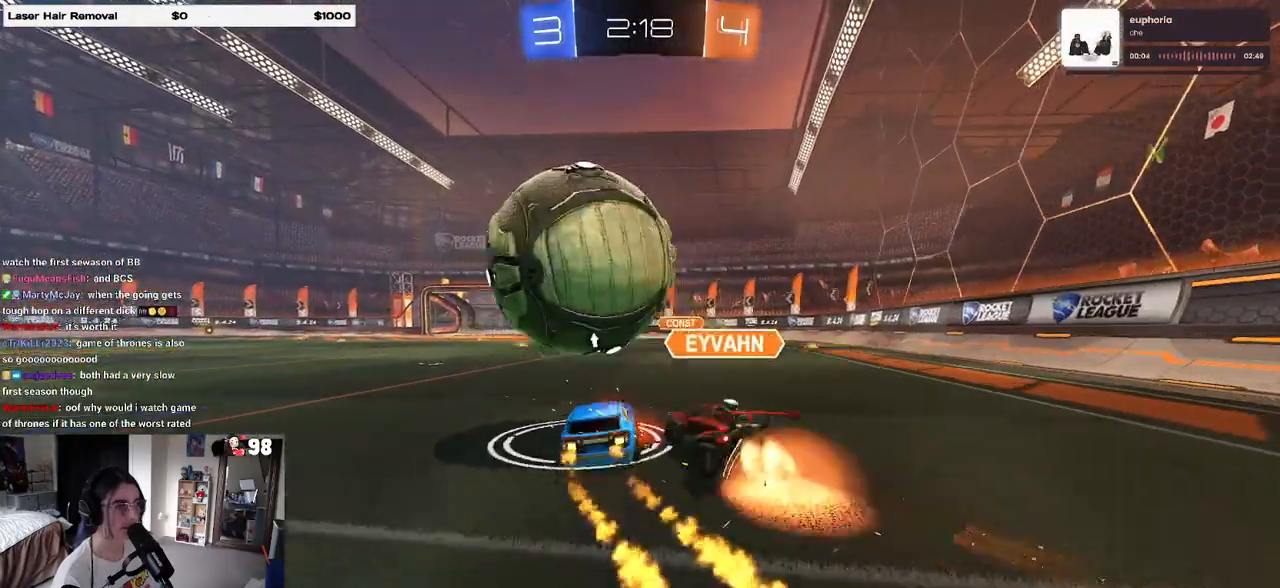
{"buttons": [], "left_stick": "center", "right_stick": "center", "events": [[50, "left_stick", "down-right"], [217, "left_stick", "left"], [367, "R2", "up"], [400, "left_stick", "center"]]}
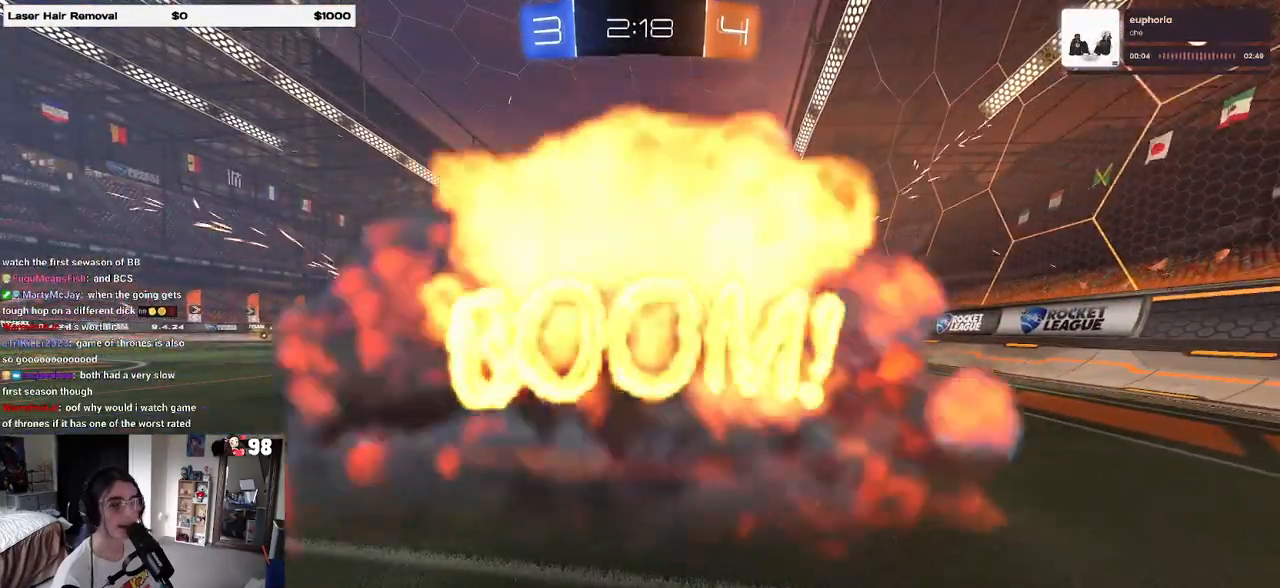
{"buttons": ["R2"], "left_stick": "center", "right_stick": "center", "events": [[100, "R2", "down"]]}
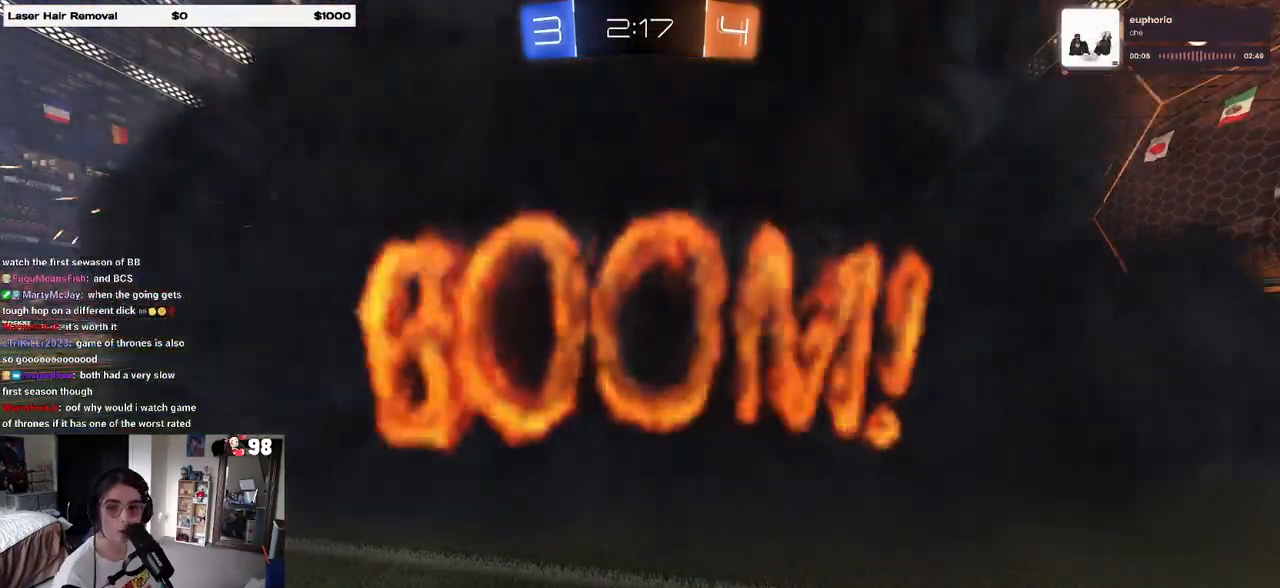
{"buttons": ["R2"], "left_stick": "center", "right_stick": "center", "events": []}
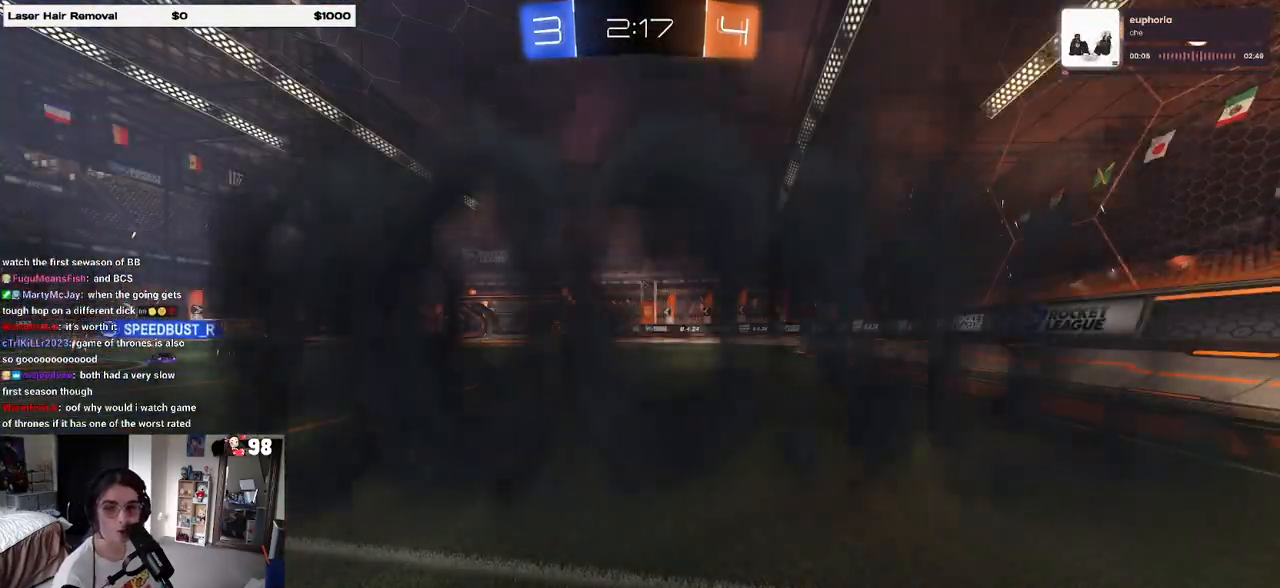
{"buttons": ["TRIANGLE", "R2"], "left_stick": "center", "right_stick": "center", "events": [[333, "TRIANGLE", "down"], [400, "TRIANGLE", "up"], [483, "TRIANGLE", "down"]]}
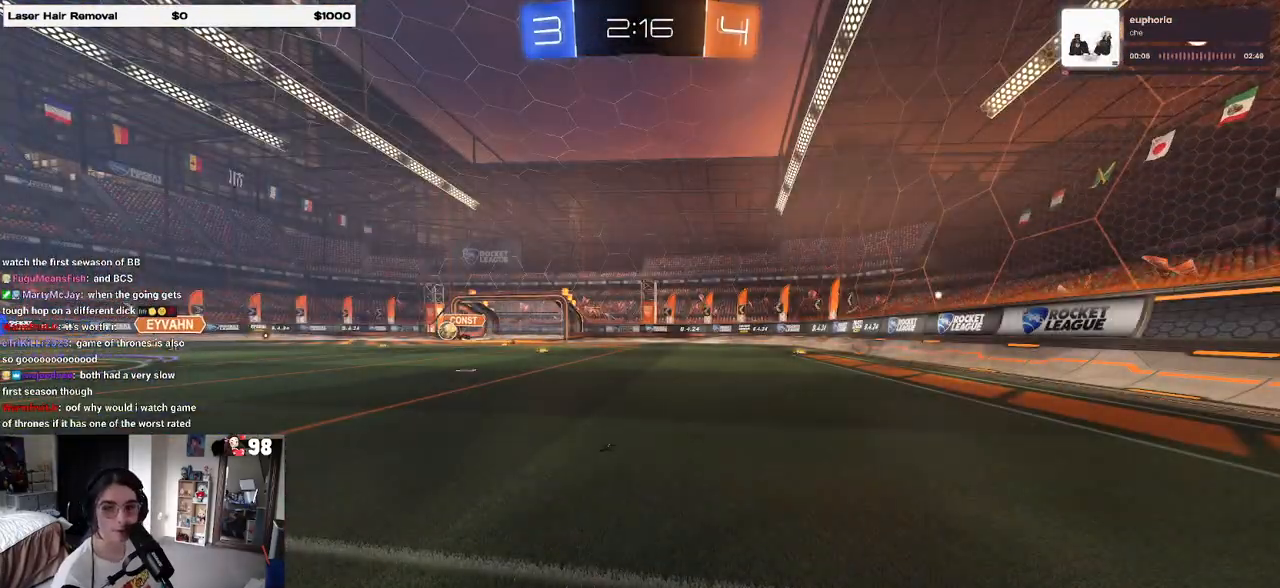
{"buttons": ["R2"], "left_stick": "center", "right_stick": "center", "events": [[100, "TRIANGLE", "up"]]}
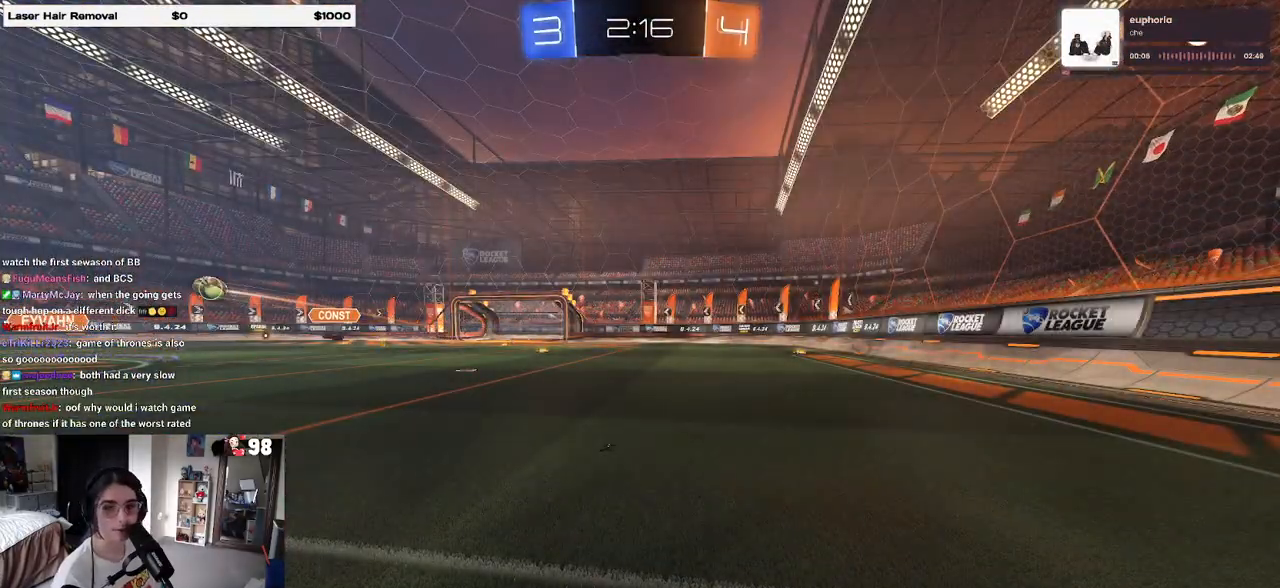
{"buttons": ["R2"], "left_stick": "center", "right_stick": "center", "events": []}
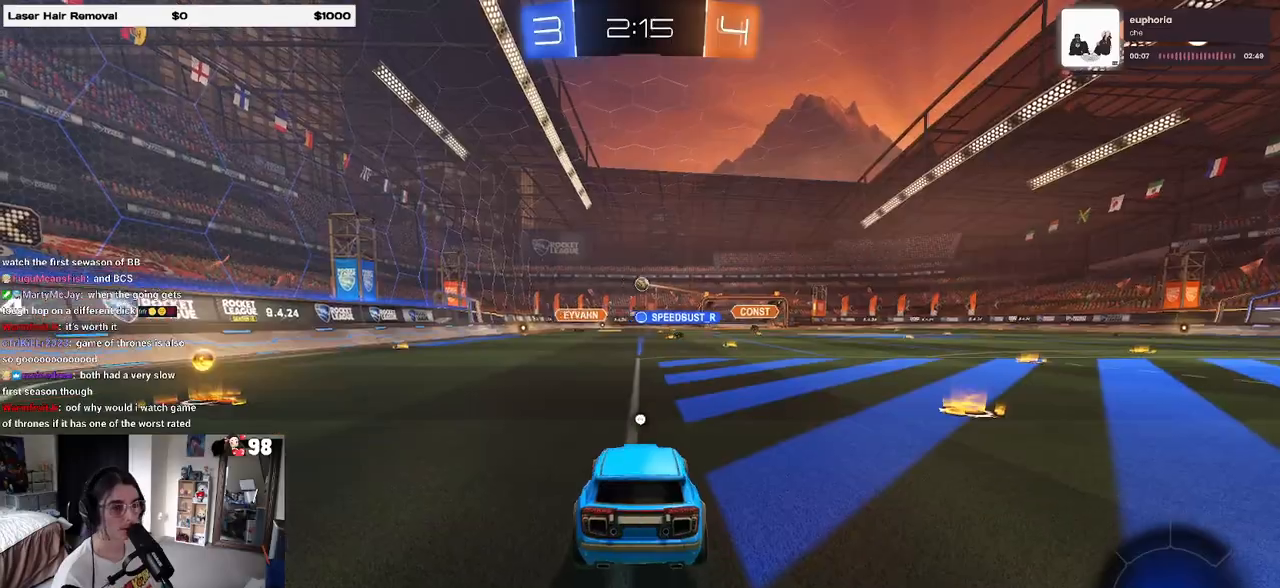
{"buttons": ["R2"], "left_stick": "left", "right_stick": "center", "events": [[333, "left_stick", "left"], [400, "TRIANGLE", "down"], [483, "TRIANGLE", "up"]]}
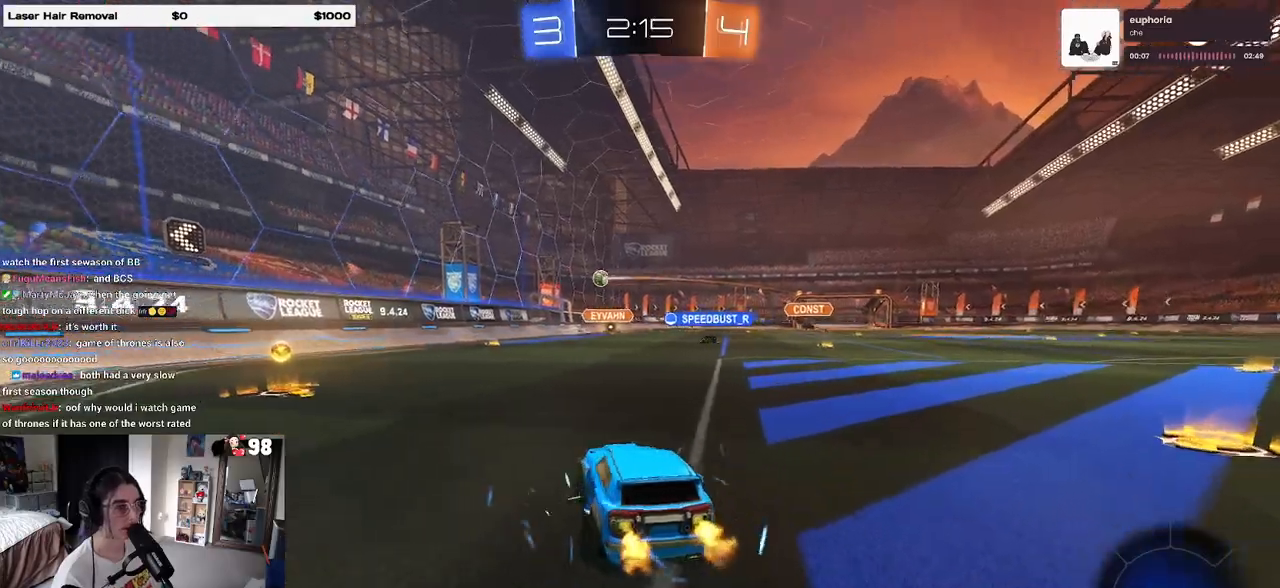
{"buttons": ["SQUARE", "R2"], "left_stick": "down-right", "right_stick": "center", "events": [[400, "left_stick", "down-right"], [417, "SQUARE", "down"]]}
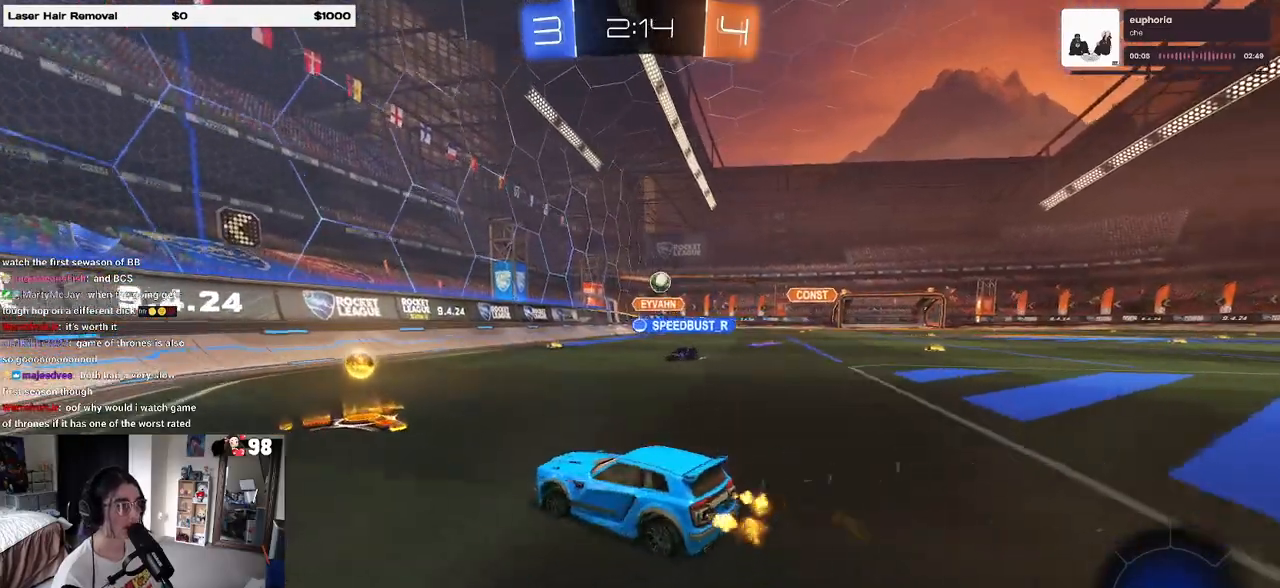
{"buttons": ["R2"], "left_stick": "down-right", "right_stick": "center", "events": [[150, "SQUARE", "up"]]}
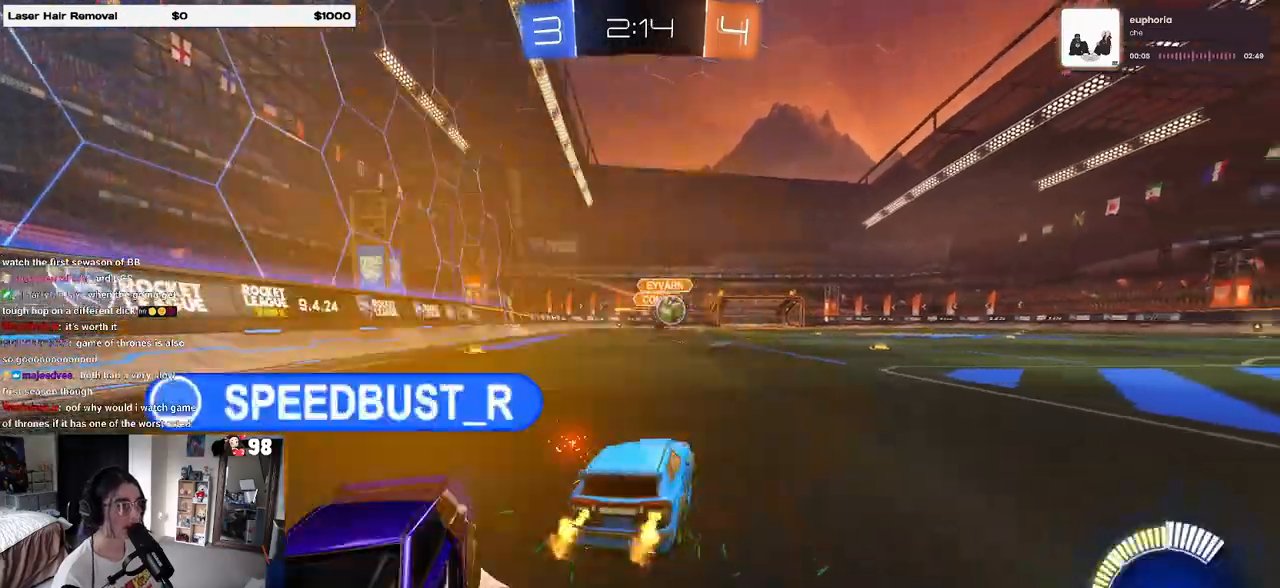
{"buttons": ["R2"], "left_stick": "left", "right_stick": "center", "events": [[17, "R1", "down"], [383, "left_stick", "center"], [417, "R1", "up"], [450, "left_stick", "left"]]}
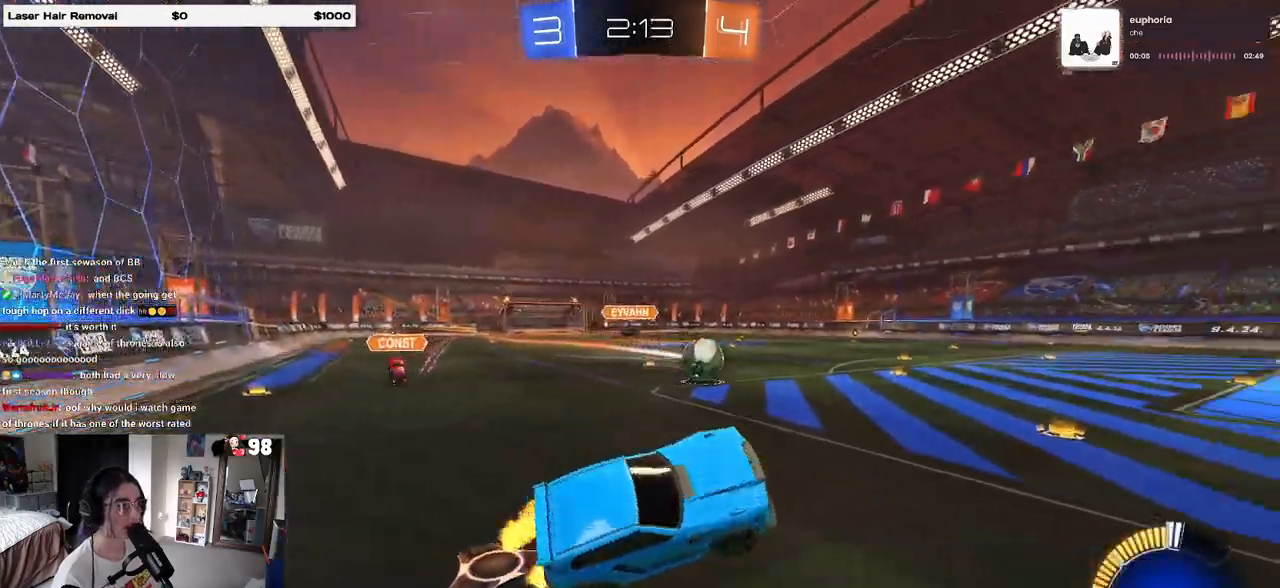
{"buttons": ["R2"], "left_stick": "left", "right_stick": "center", "events": [[17, "SQUARE", "down"], [217, "SQUARE", "up"]]}